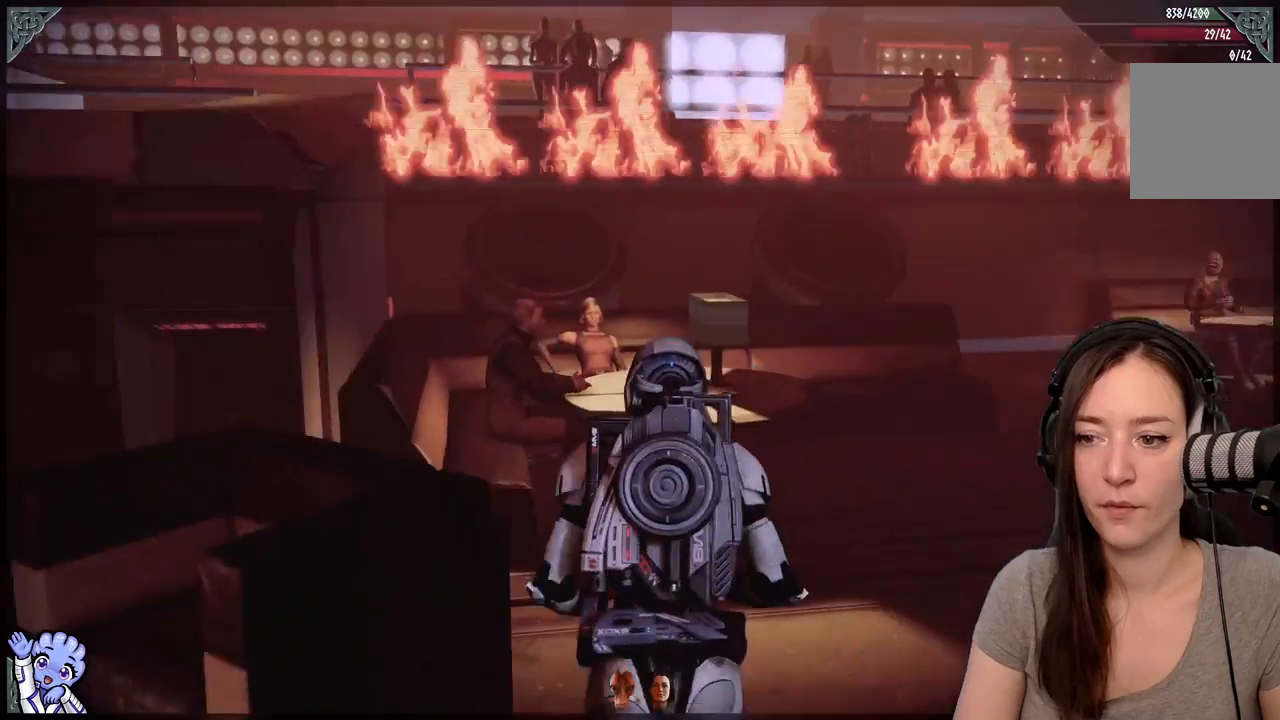
Gameplay with a controller (Xbox layout); each line is a JSON object with the inputs held at the frame after it. "events" lists button and stick changes between this image and that frame as [ms after this image, input, new state], when the widget could be followed in between. Not read: L3 SHARE.
{"buttons": [], "left_stick": "up-right", "right_stick": "down-right", "events": [[50, "right_stick", "center"], [150, "left_stick", "up-right"], [350, "right_stick", "down-right"]]}
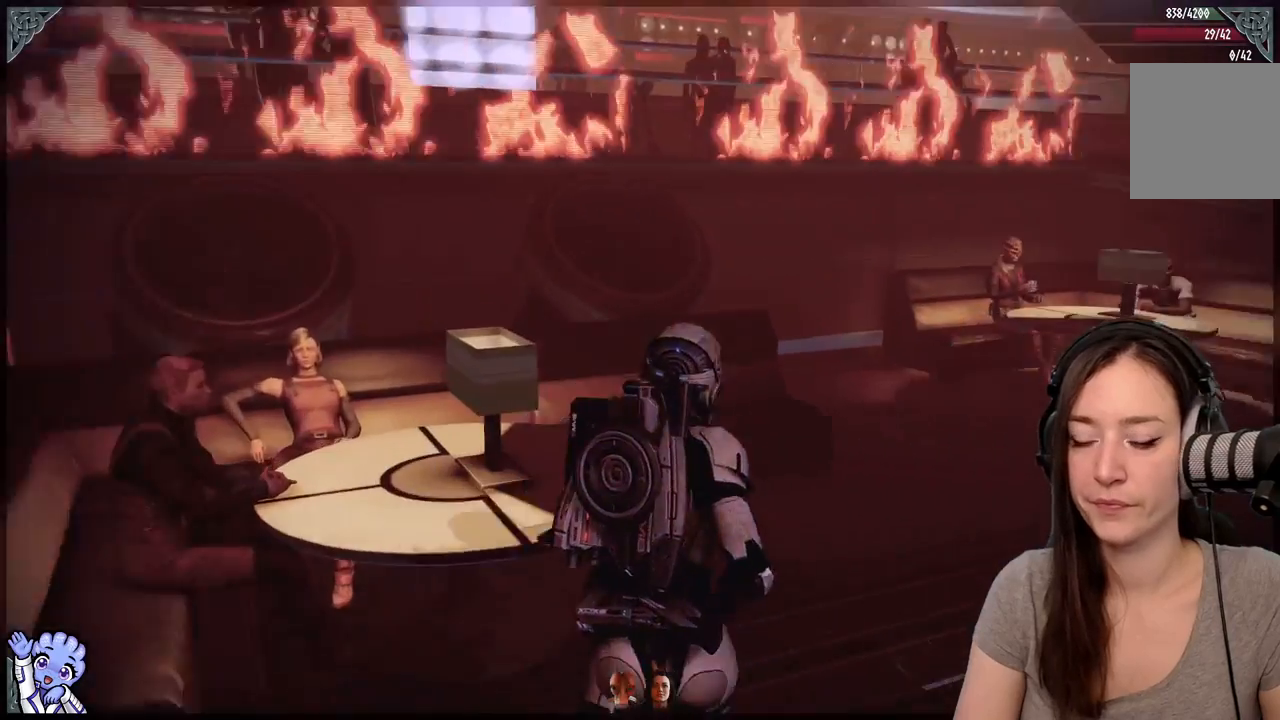
{"buttons": [], "left_stick": "up", "right_stick": "center", "events": [[33, "left_stick", "up"], [300, "right_stick", "center"]]}
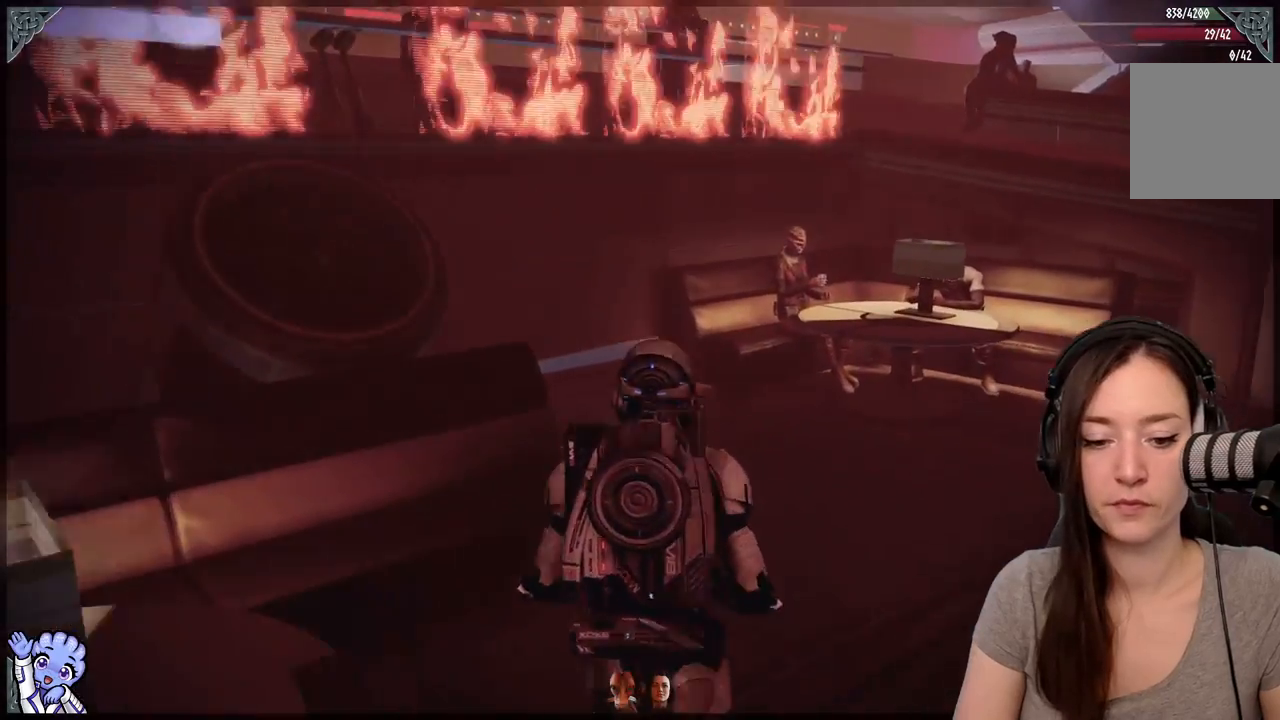
{"buttons": [], "left_stick": "up", "right_stick": "right", "events": [[67, "left_stick", "up-right"], [117, "right_stick", "right"], [300, "left_stick", "up"]]}
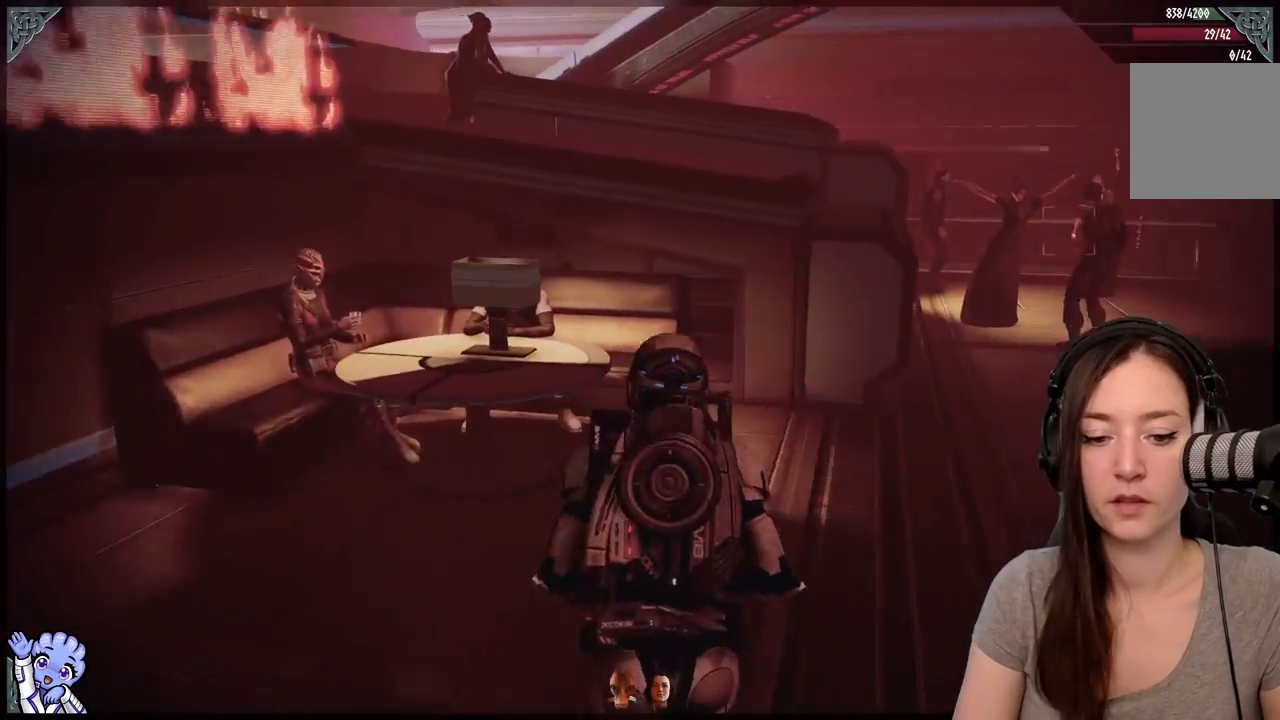
{"buttons": [], "left_stick": "up", "right_stick": "right", "events": [[17, "right_stick", "down-right"], [133, "left_stick", "up-right"], [150, "right_stick", "center"], [350, "right_stick", "right"], [400, "left_stick", "up"]]}
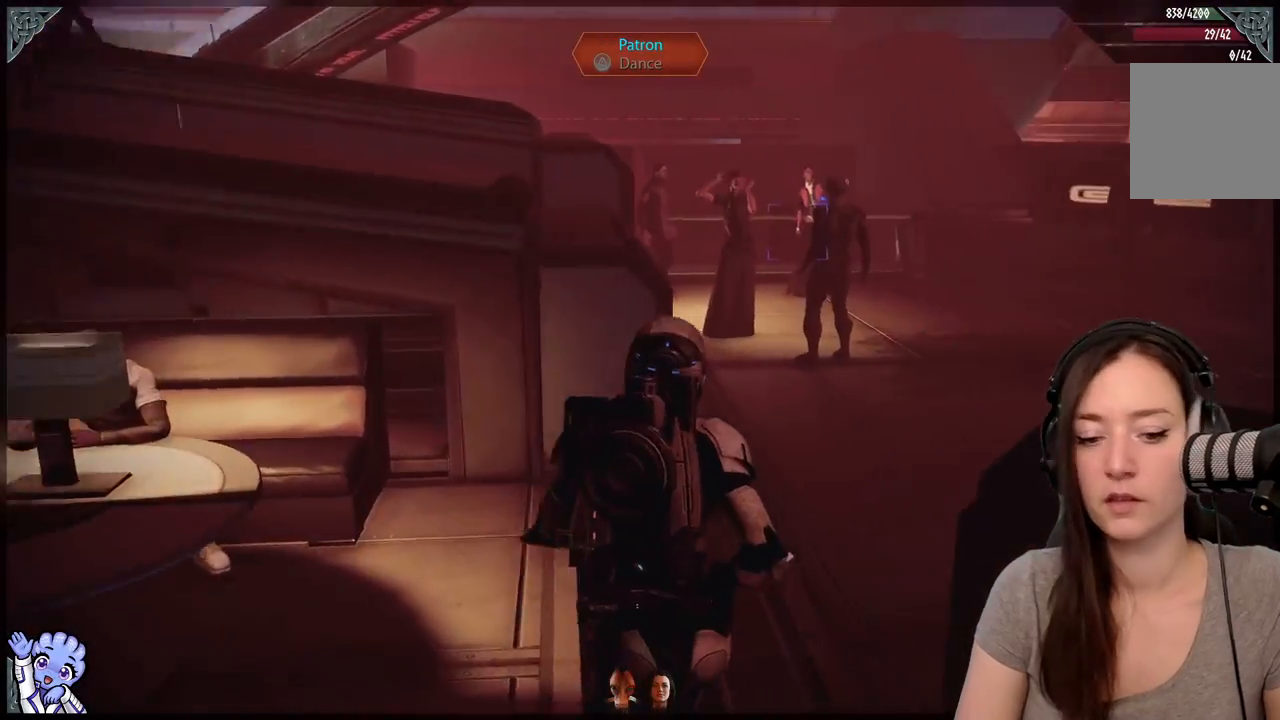
{"buttons": [], "left_stick": "up", "right_stick": "right", "events": [[150, "right_stick", "center"], [450, "right_stick", "right"]]}
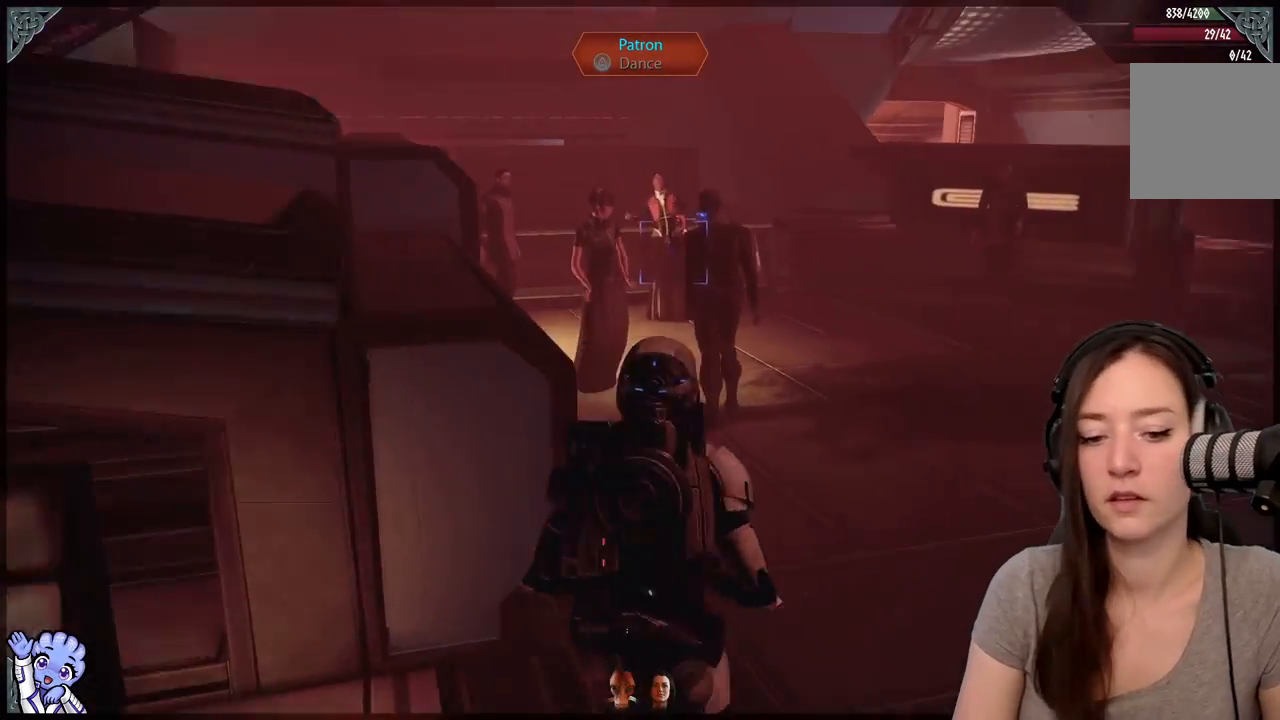
{"buttons": [], "left_stick": "up", "right_stick": "center", "events": [[67, "left_stick", "up-right"], [300, "right_stick", "center"], [333, "left_stick", "up"]]}
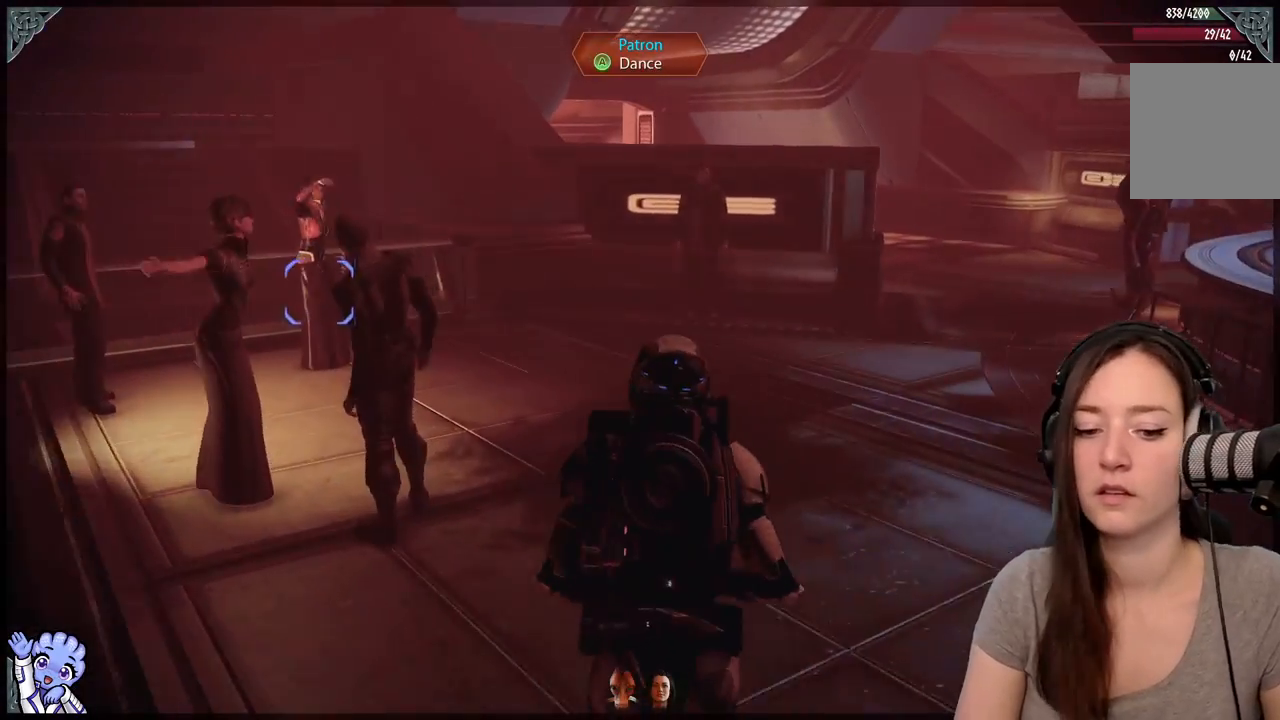
{"buttons": [], "left_stick": "up", "right_stick": "center", "events": []}
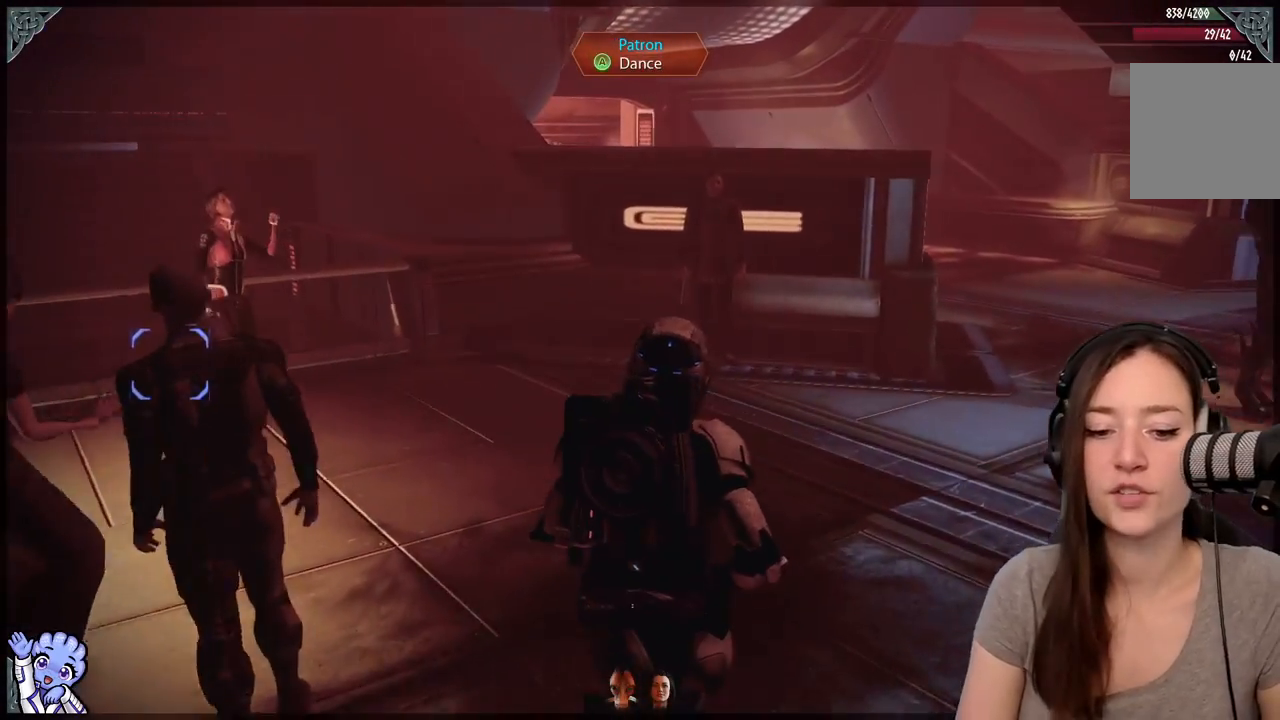
{"buttons": [], "left_stick": "up", "right_stick": "right", "events": [[267, "right_stick", "right"]]}
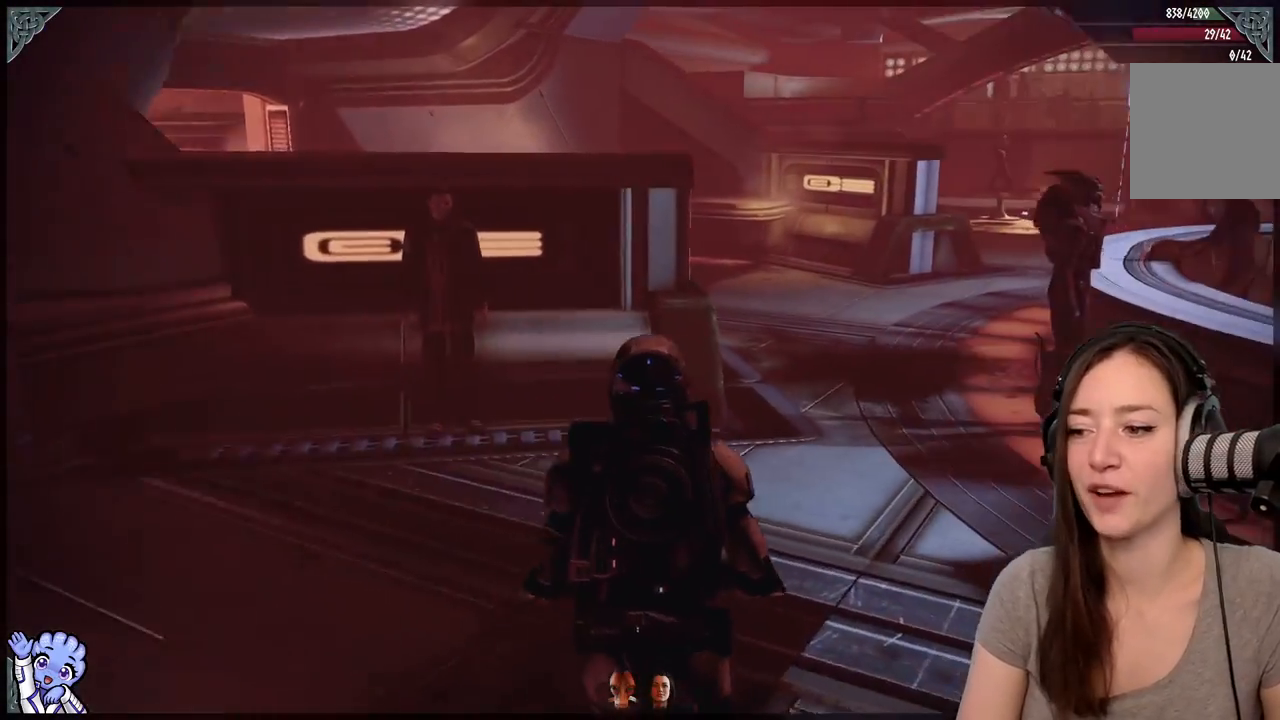
{"buttons": [], "left_stick": "up-right", "right_stick": "center", "events": [[83, "R2", "down"], [250, "right_stick", "center"], [300, "R2", "up"], [367, "left_stick", "up-right"]]}
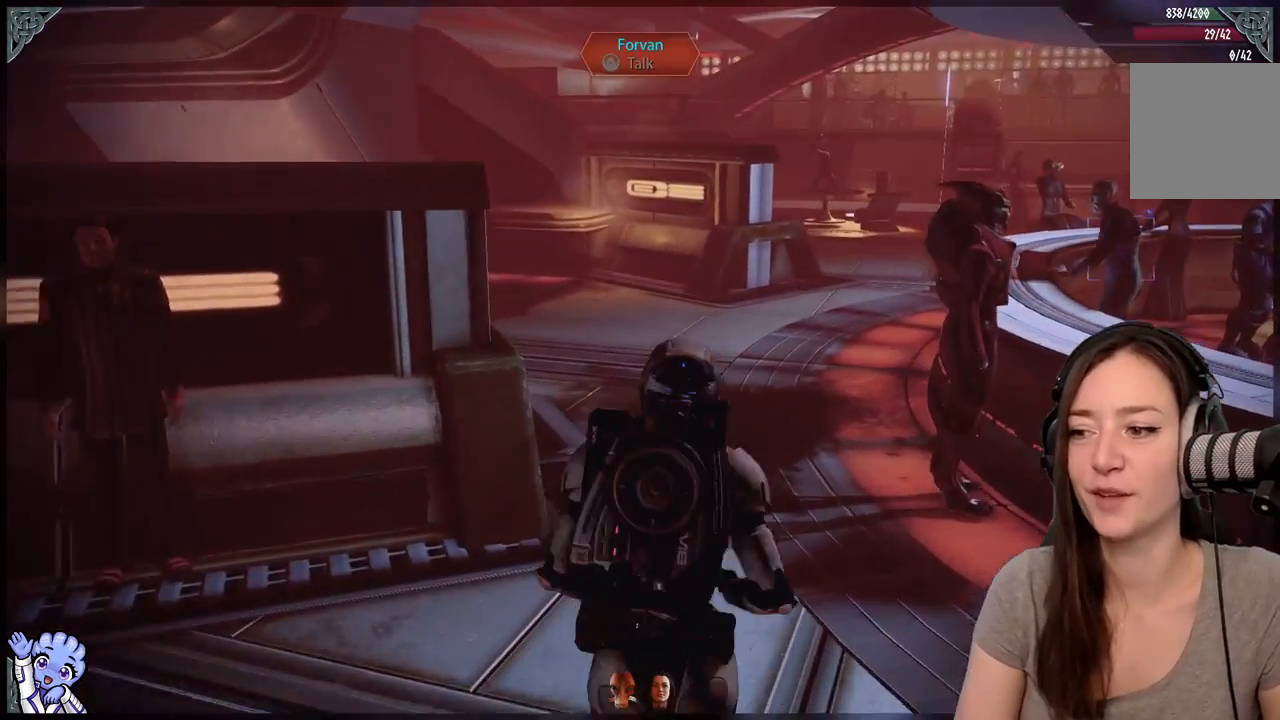
{"buttons": ["A", "R2"], "left_stick": "up", "right_stick": "center", "events": [[50, "left_stick", "up"], [167, "A", "down"], [400, "R2", "down"], [450, "R2", "up"], [500, "R2", "down"]]}
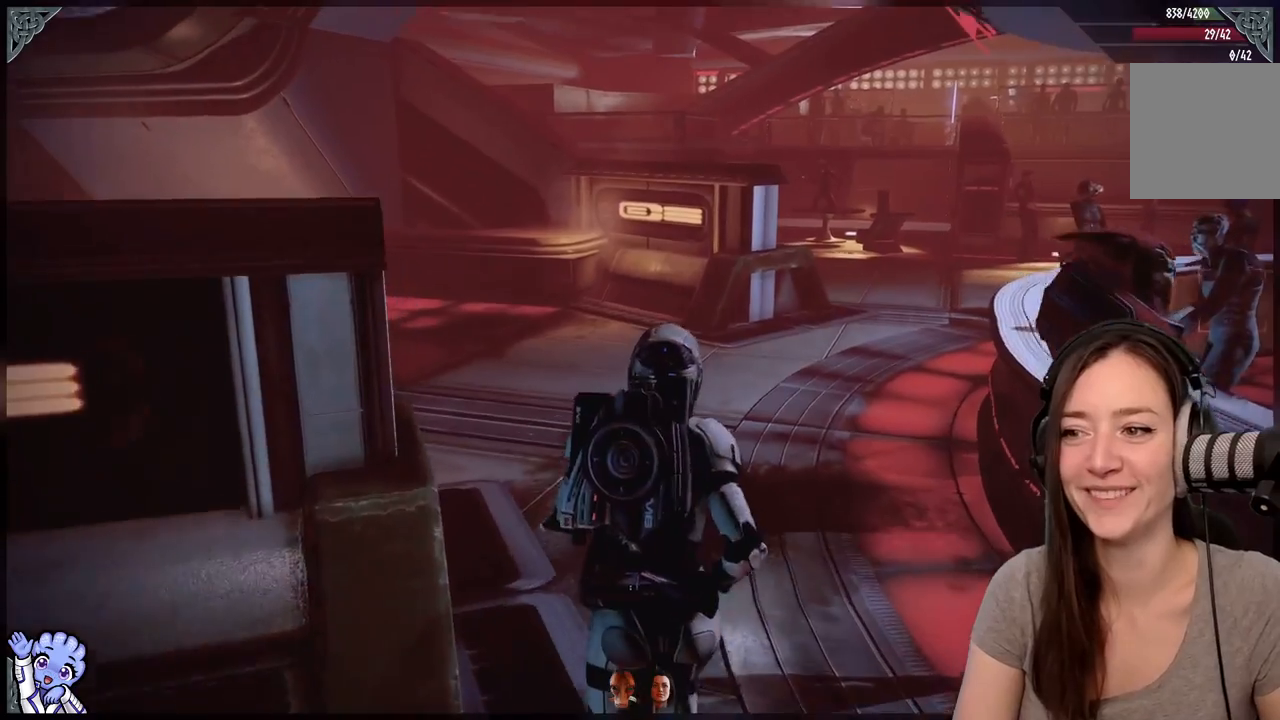
{"buttons": [], "left_stick": "up", "right_stick": "left", "events": [[50, "R2", "up"], [117, "A", "up"], [267, "right_stick", "left"]]}
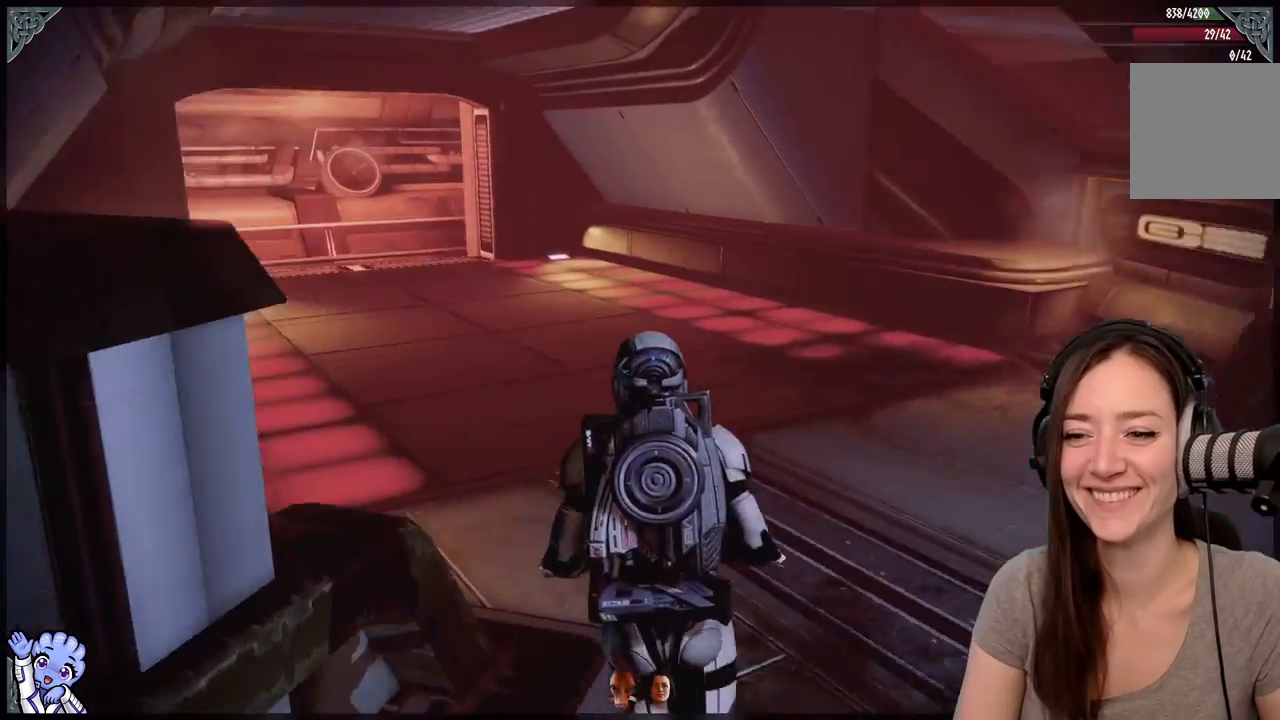
{"buttons": [], "left_stick": "right", "right_stick": "center", "events": [[317, "right_stick", "center"], [333, "left_stick", "right"]]}
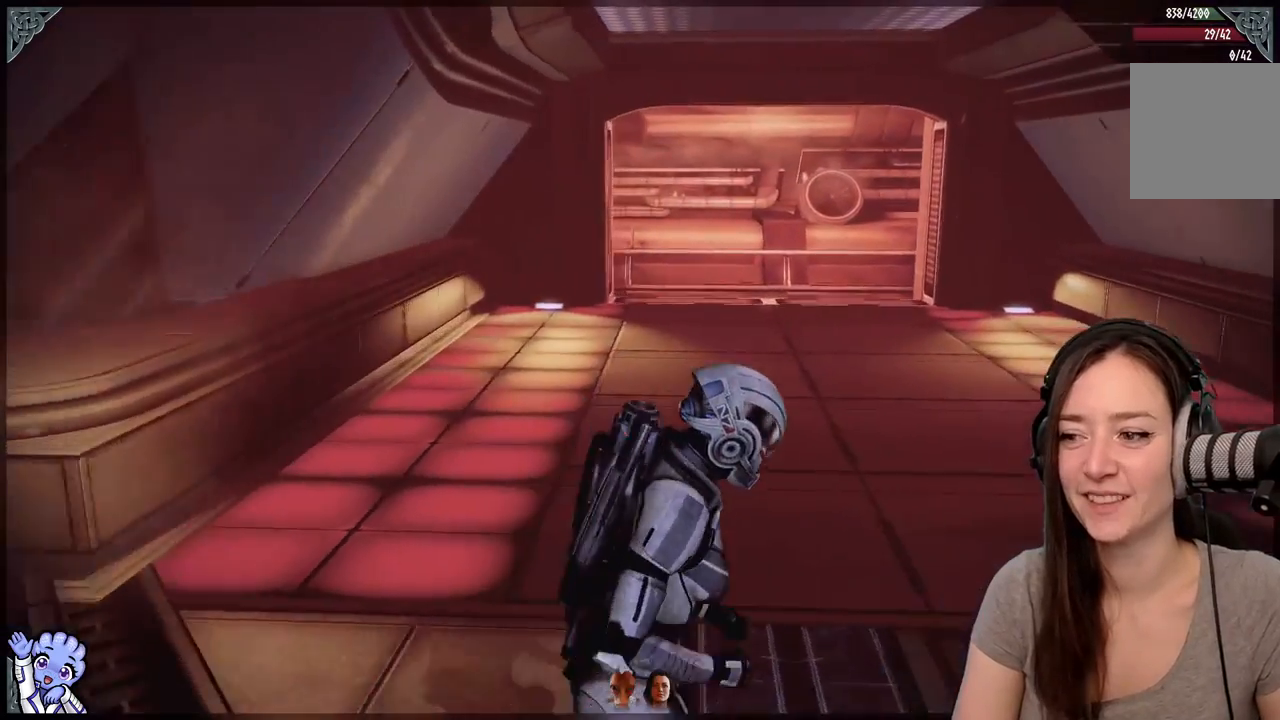
{"buttons": [], "left_stick": "down-right", "right_stick": "right", "events": [[250, "right_stick", "right"], [267, "left_stick", "down-right"]]}
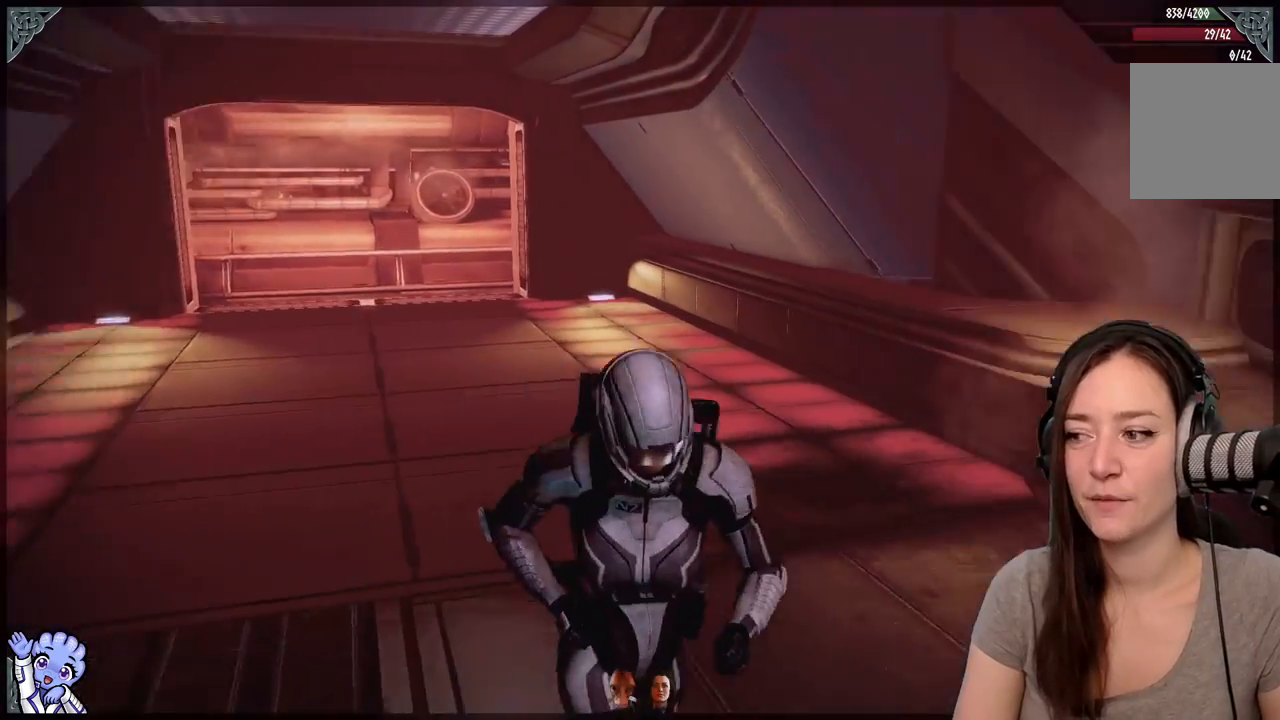
{"buttons": [], "left_stick": "right", "right_stick": "center", "events": [[167, "left_stick", "right"], [467, "right_stick", "center"]]}
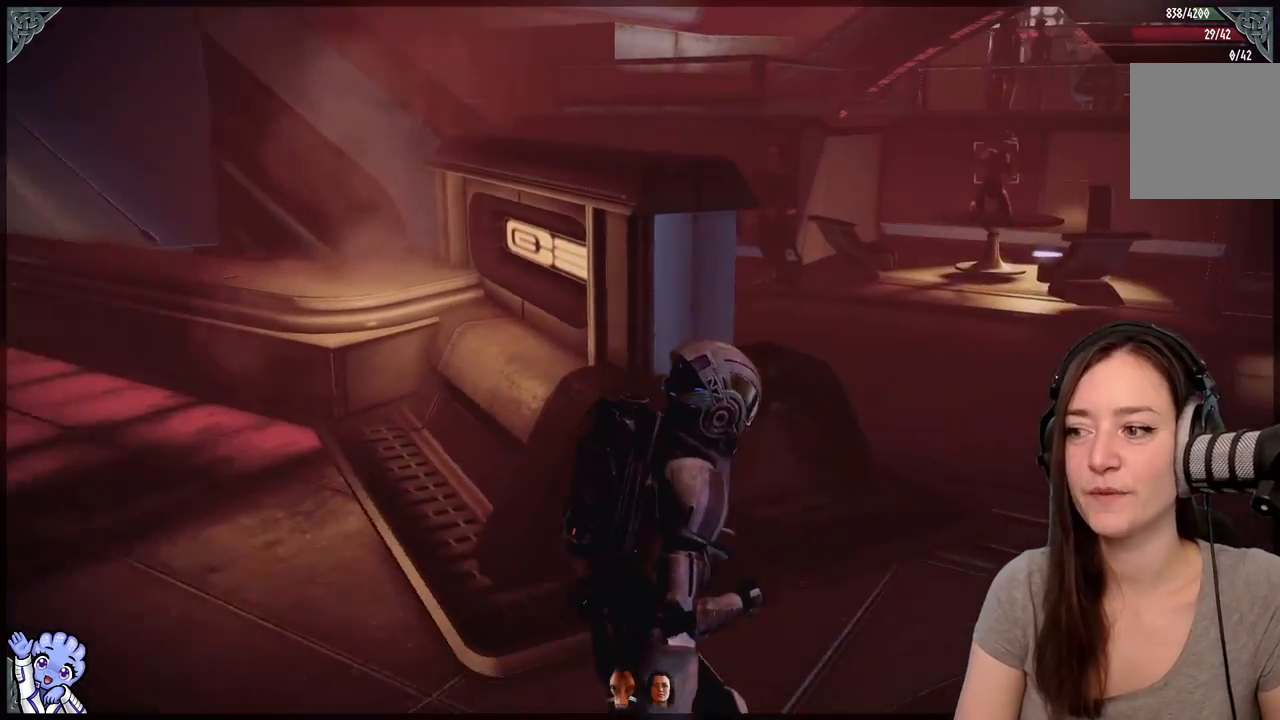
{"buttons": [], "left_stick": "up-right", "right_stick": "center", "events": [[133, "left_stick", "up-right"]]}
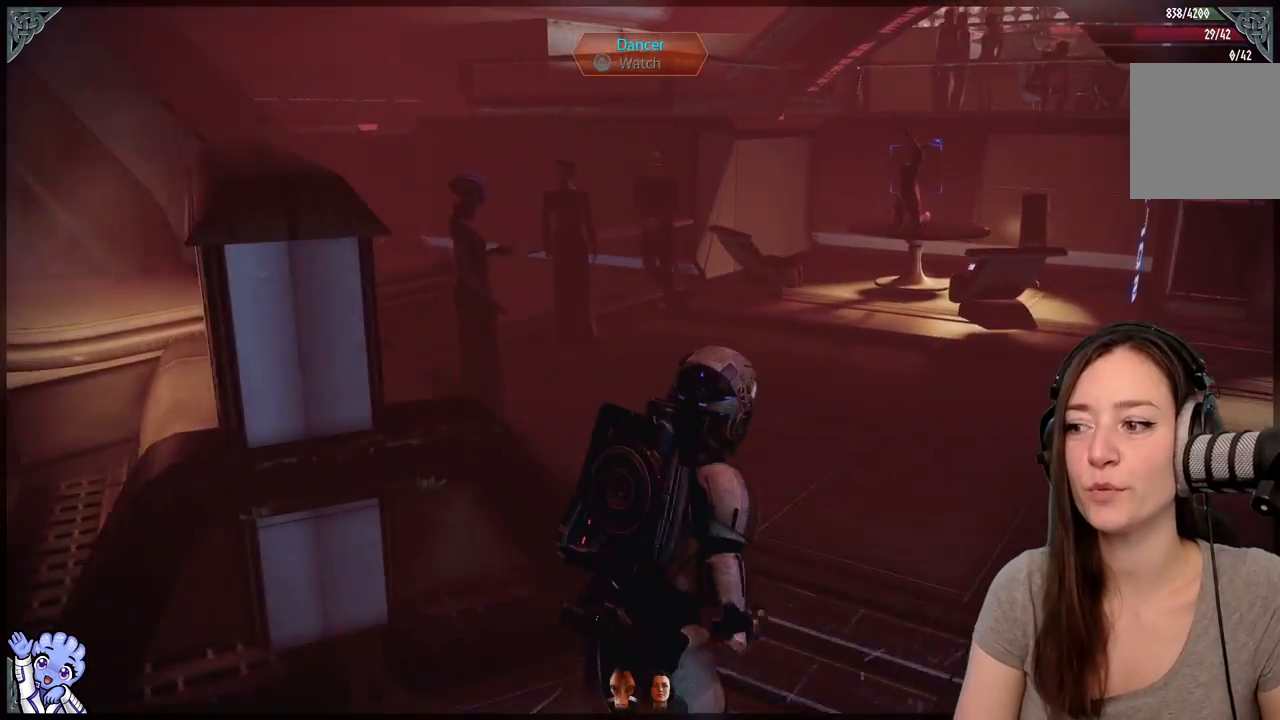
{"buttons": [], "left_stick": "up-right", "right_stick": "center", "events": [[17, "right_stick", "left"], [83, "right_stick", "up-left"], [267, "right_stick", "center"]]}
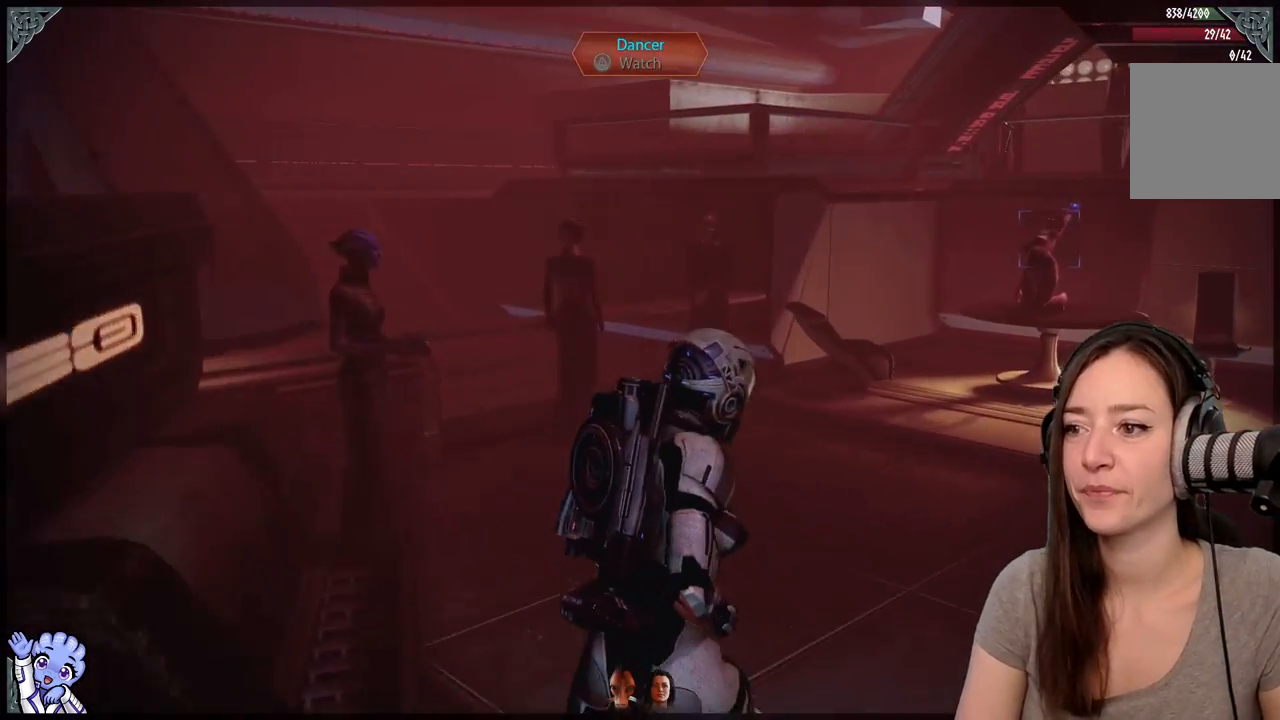
{"buttons": [], "left_stick": "up-right", "right_stick": "center", "events": [[150, "right_stick", "down-right"], [217, "left_stick", "up"], [350, "right_stick", "center"], [400, "left_stick", "up-right"]]}
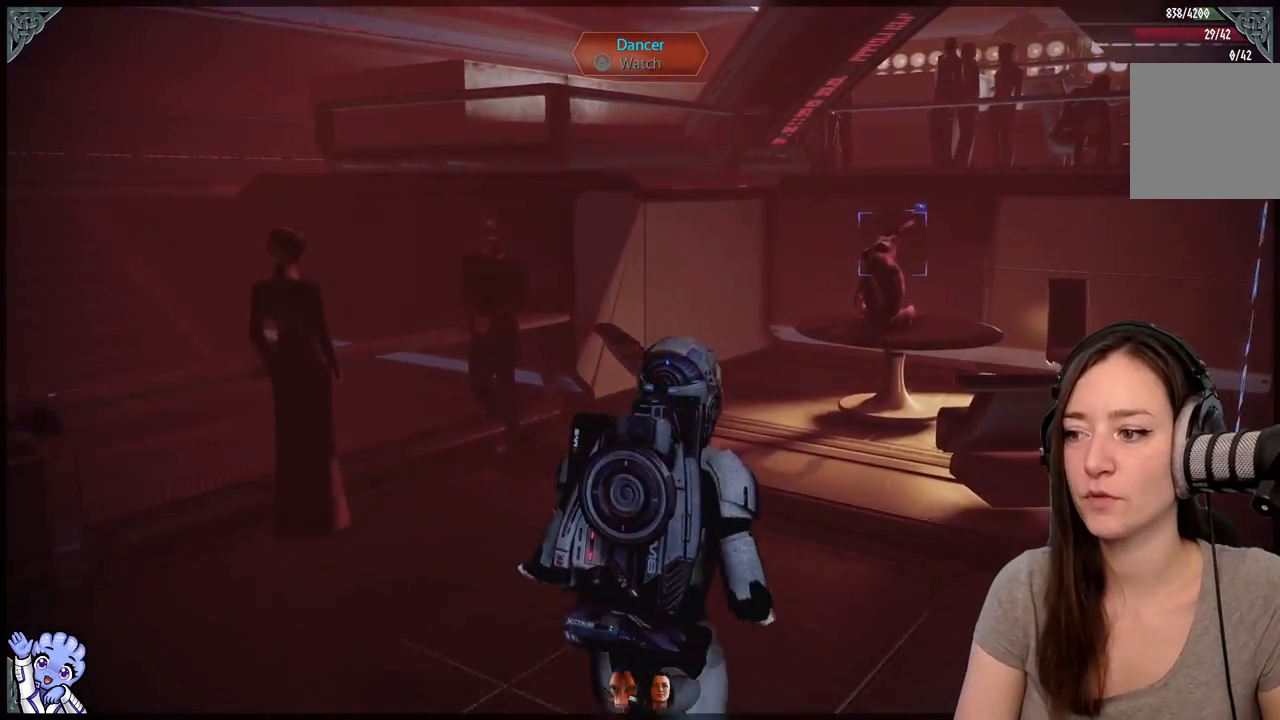
{"buttons": [], "left_stick": "up", "right_stick": "center", "events": [[117, "left_stick", "up"], [150, "right_stick", "down-right"], [400, "right_stick", "center"]]}
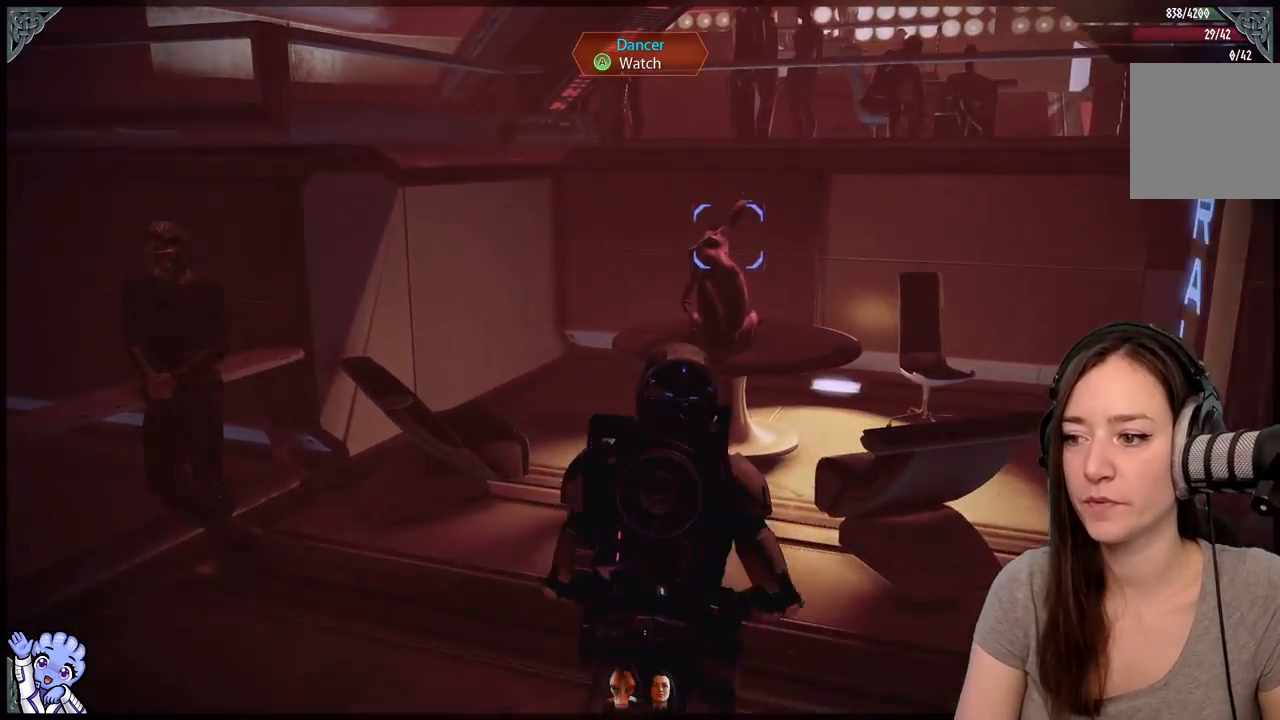
{"buttons": [], "left_stick": "center", "right_stick": "down-right", "events": [[350, "right_stick", "down-right"], [500, "left_stick", "center"]]}
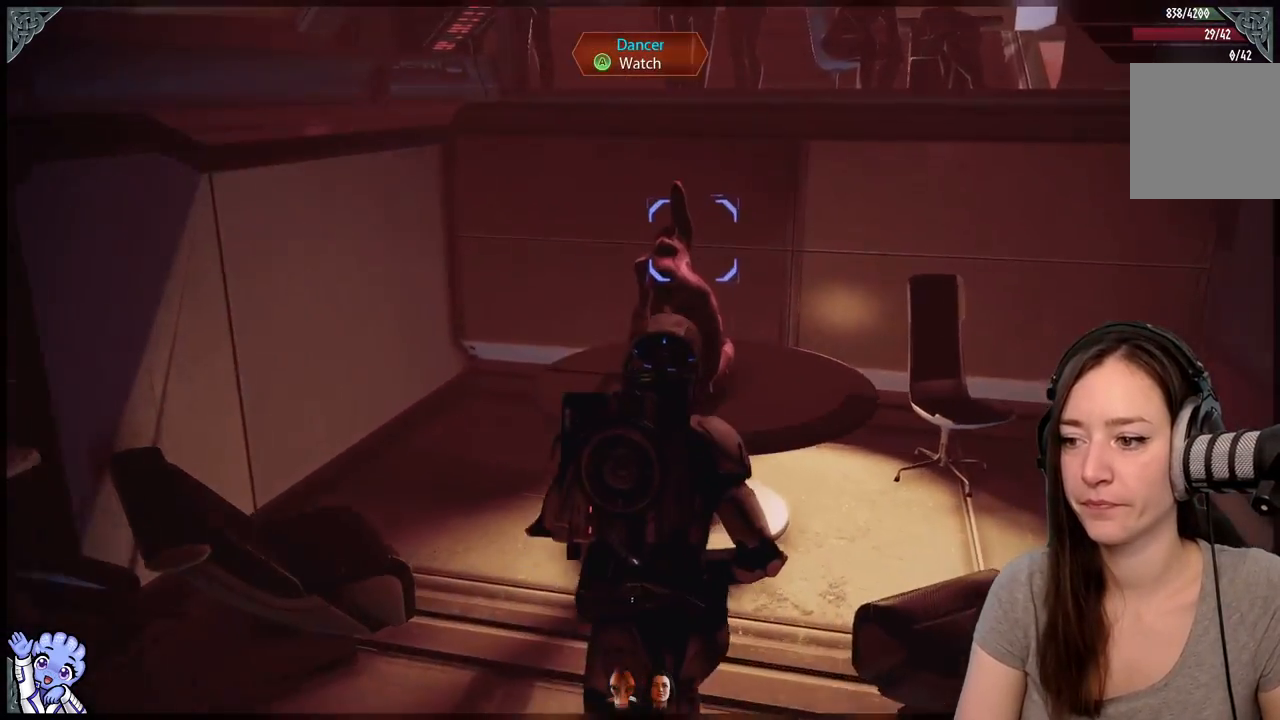
{"buttons": [], "left_stick": "center", "right_stick": "center", "events": [[50, "right_stick", "center"]]}